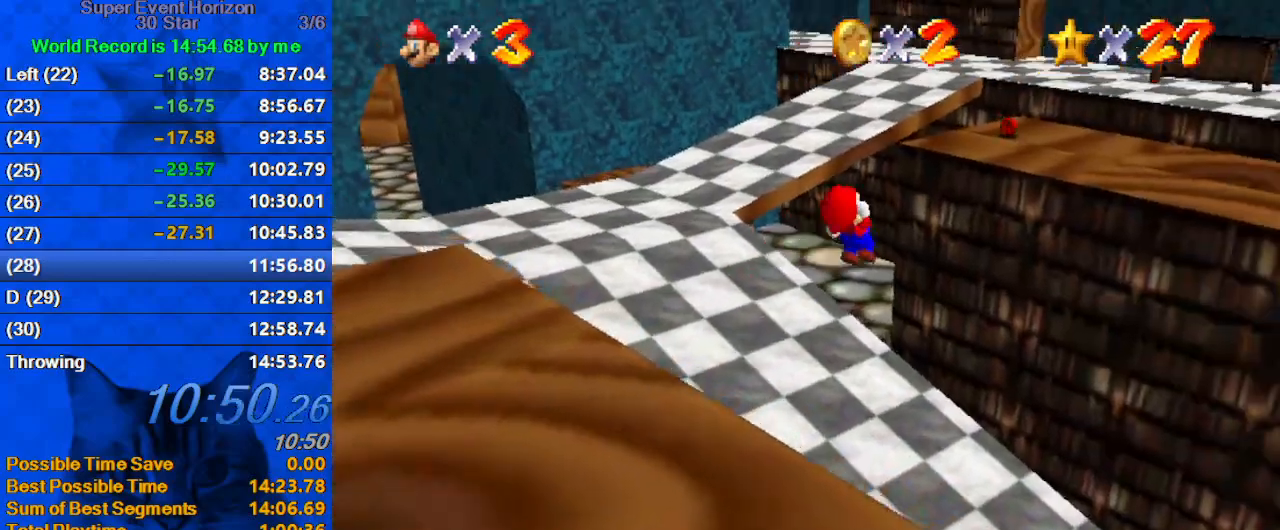
Gameplay with keyboard; each line is a JSON object with the keys held at the frame after it. "events" lists presses ("down") and releases ("up") of "a", "c", "ctrl", "d", "down", "left", "return", "right", "s", "shift", "up", "w", "x" and "y" between this image and that frame as [ms after this image, input, new state], when the widget could be followed in between. No other keys are recorded. Mouse input is not recorded.
{"keys": ["right", "shift", "up"], "events": [[400, "y", "up"]]}
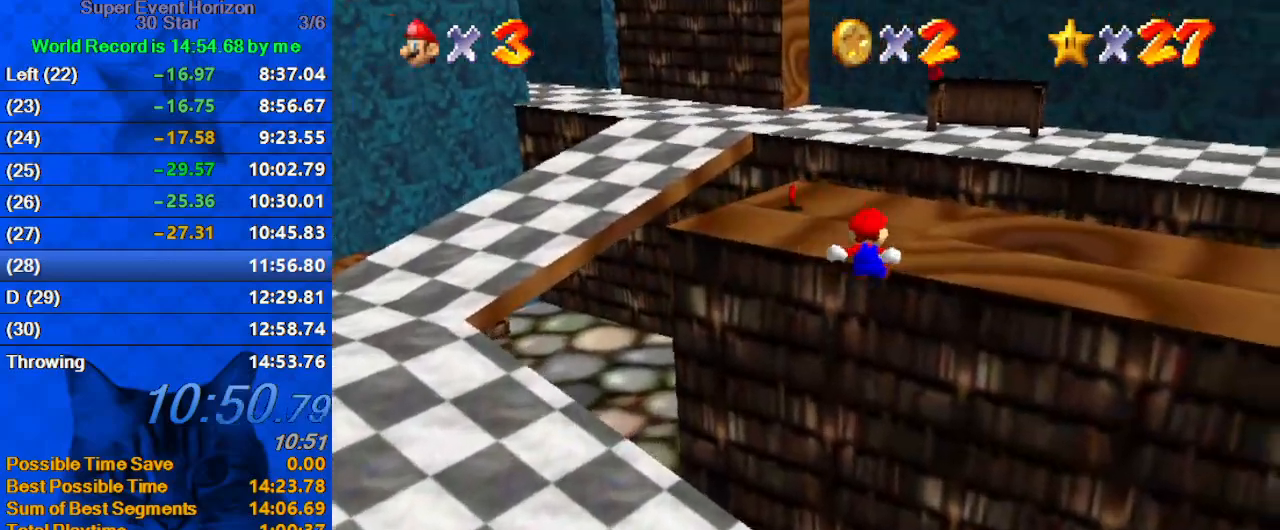
{"keys": ["shift", "up"], "events": [[367, "shift", "up"], [500, "right", "up"], [500, "shift", "down"]]}
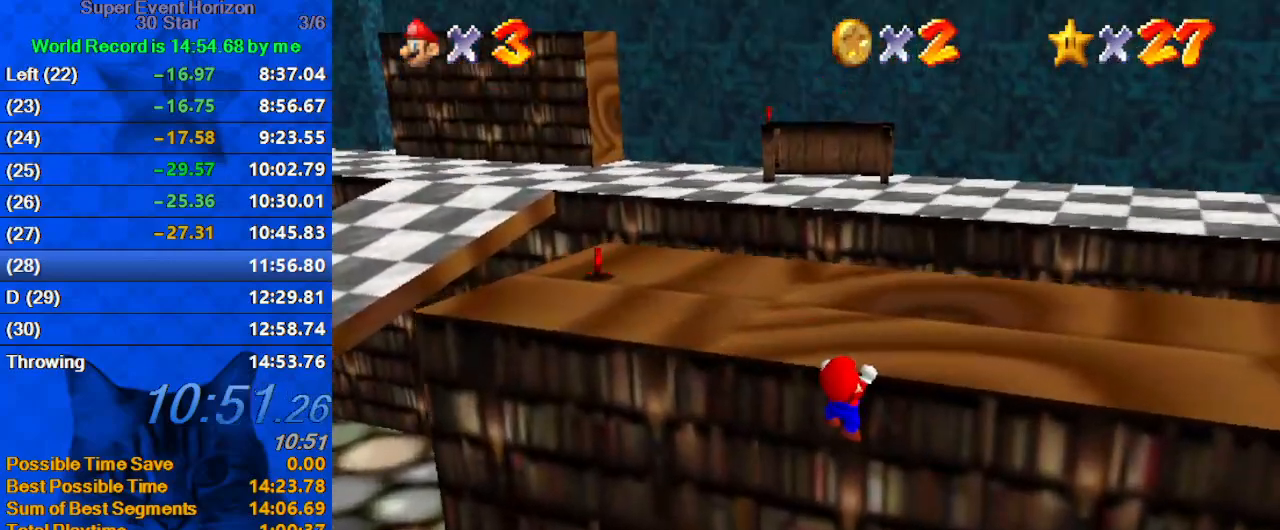
{"keys": ["left", "shift", "up"], "events": [[333, "left", "down"]]}
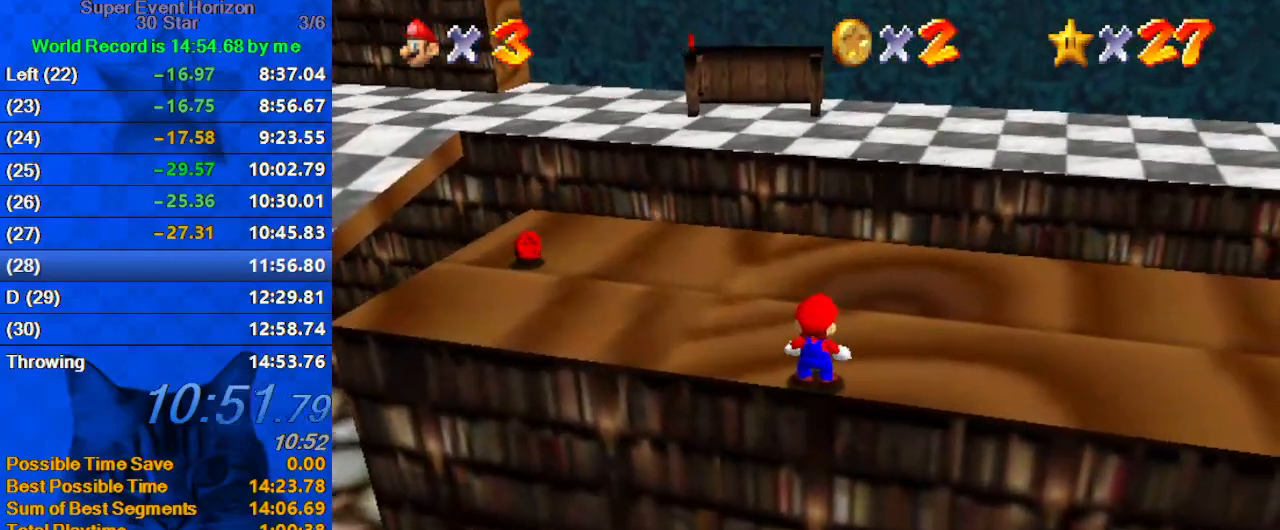
{"keys": ["a", "left", "up"], "events": [[200, "ctrl", "down"], [333, "ctrl", "up"], [333, "shift", "up"], [433, "a", "down"]]}
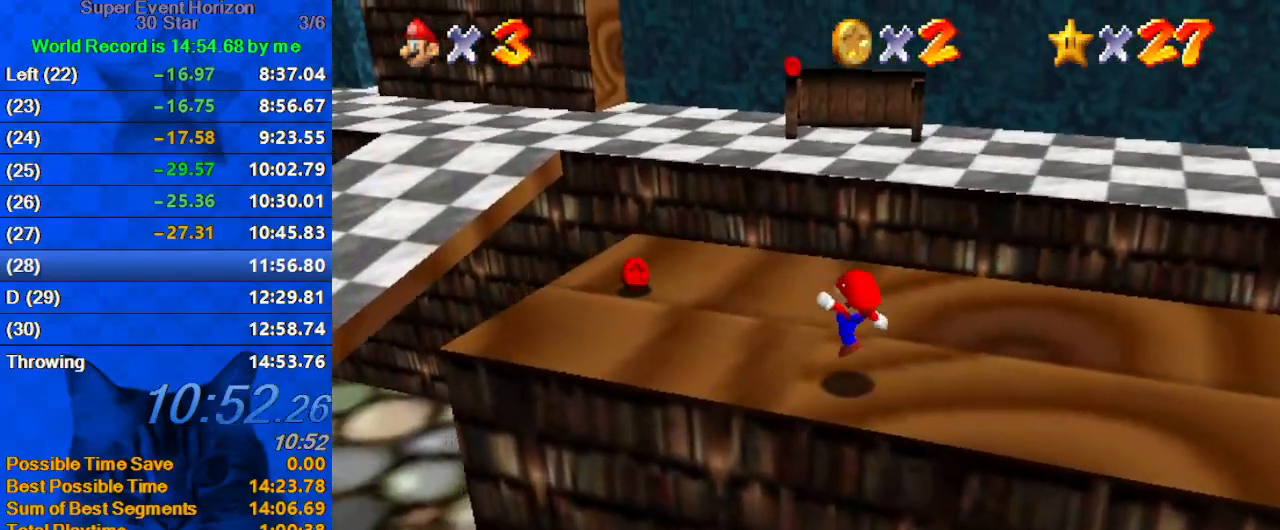
{"keys": ["left", "up"], "events": [[67, "a", "up"], [67, "up", "up"], [433, "up", "down"]]}
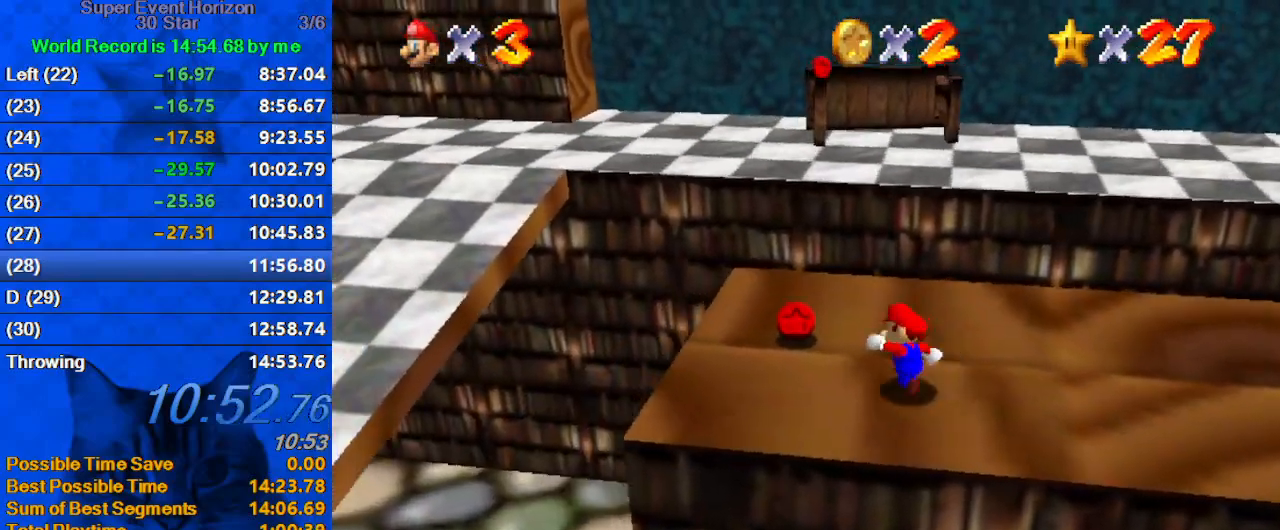
{"keys": ["shift", "up", "y"], "events": [[133, "left", "up"], [300, "y", "down"], [400, "shift", "down"]]}
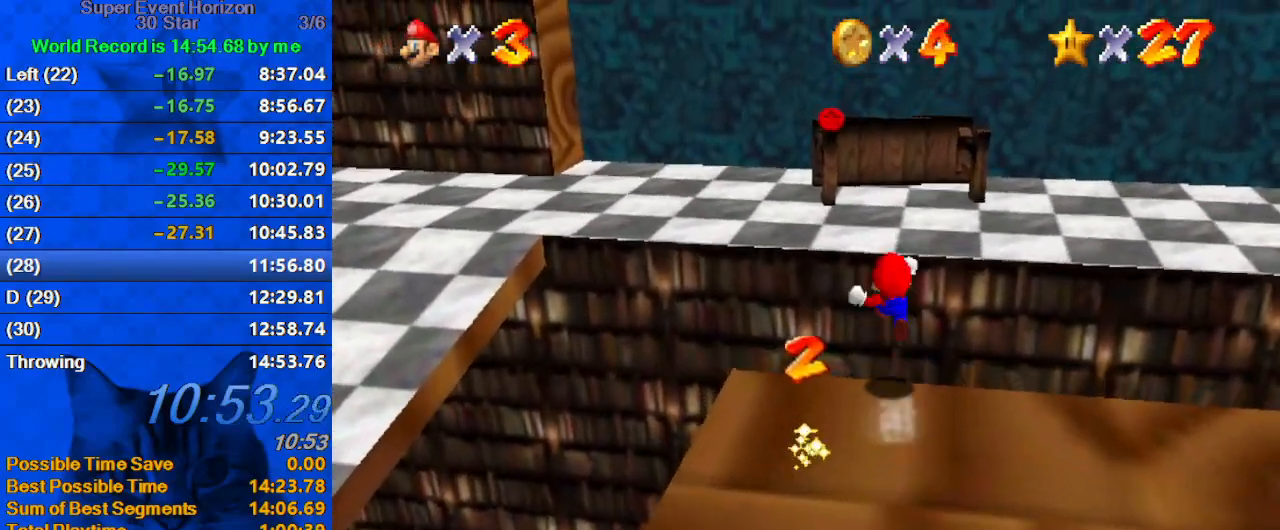
{"keys": ["d", "down", "left"], "events": [[33, "y", "up"], [100, "left", "down"], [100, "shift", "up"], [133, "d", "down"], [167, "left", "up"], [267, "d", "up"], [367, "d", "down"], [367, "left", "down"], [400, "up", "up"], [467, "d", "up"], [467, "down", "down"], [500, "d", "down"]]}
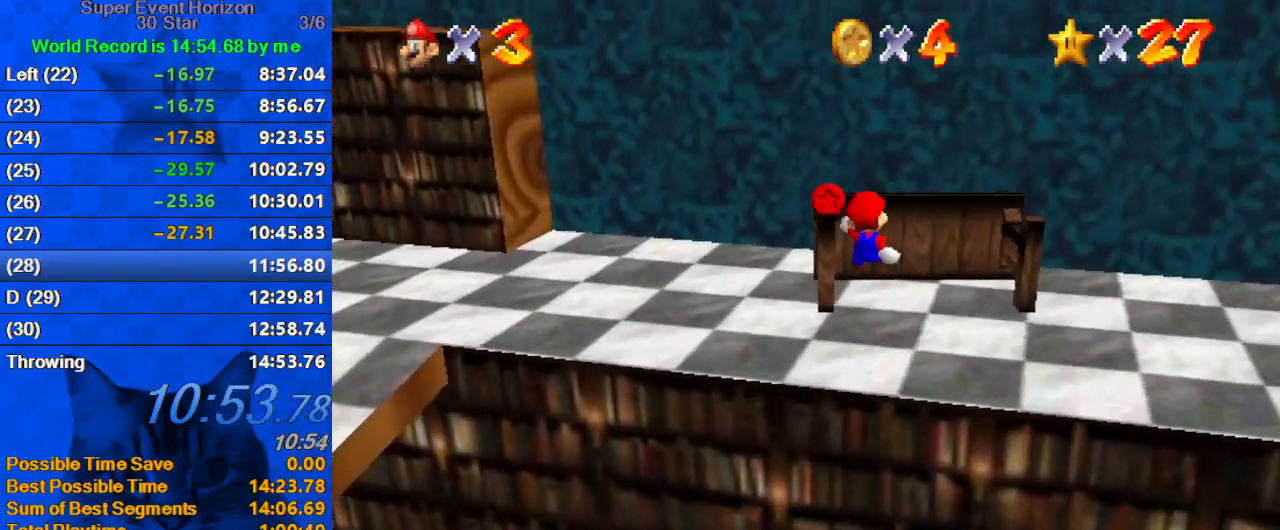
{"keys": ["left"], "events": [[200, "d", "up"], [233, "d", "down"], [267, "down", "up"], [367, "d", "up"]]}
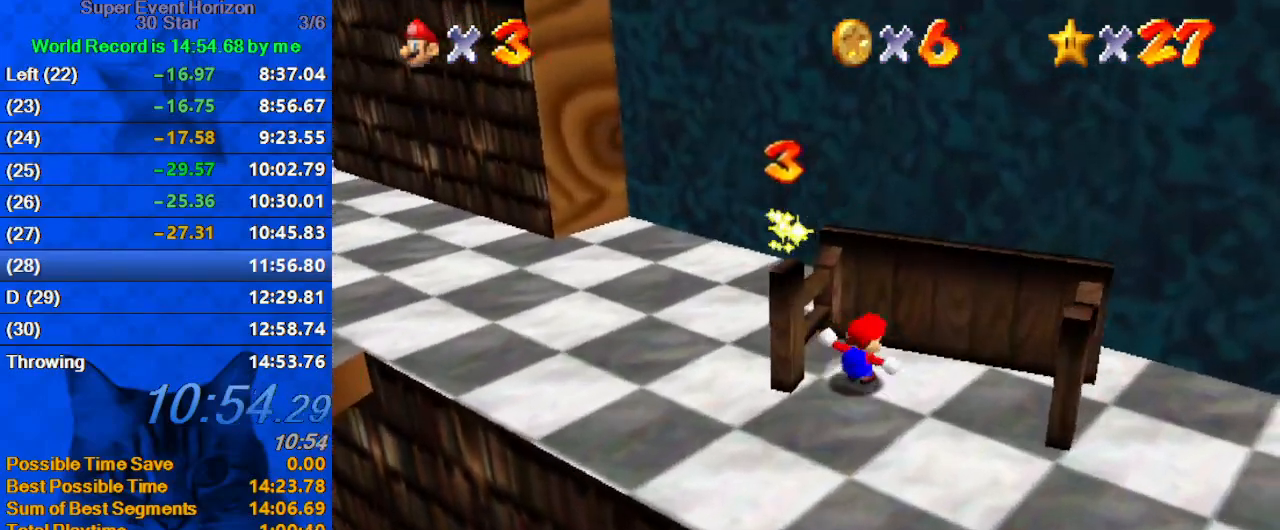
{"keys": ["d", "left", "up"], "events": [[200, "shift", "down"], [333, "shift", "up"], [367, "up", "down"], [433, "d", "down"]]}
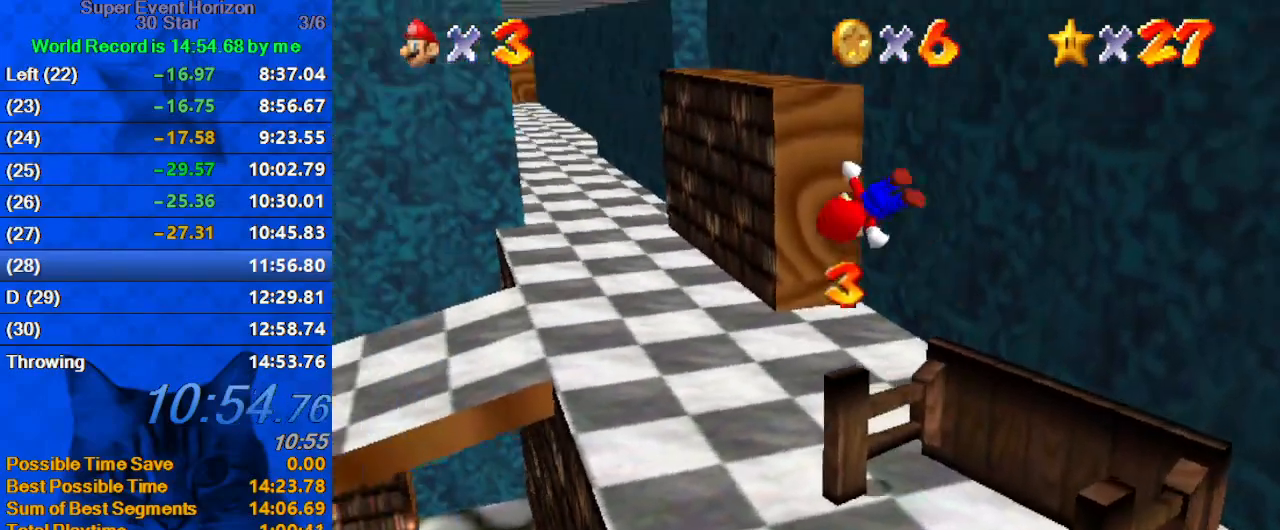
{"keys": ["left", "up"], "events": [[33, "d", "up"], [33, "left", "up"], [67, "right", "down"], [100, "d", "down"], [167, "right", "up"], [200, "d", "up"], [267, "d", "down"], [400, "d", "up"], [433, "left", "down"]]}
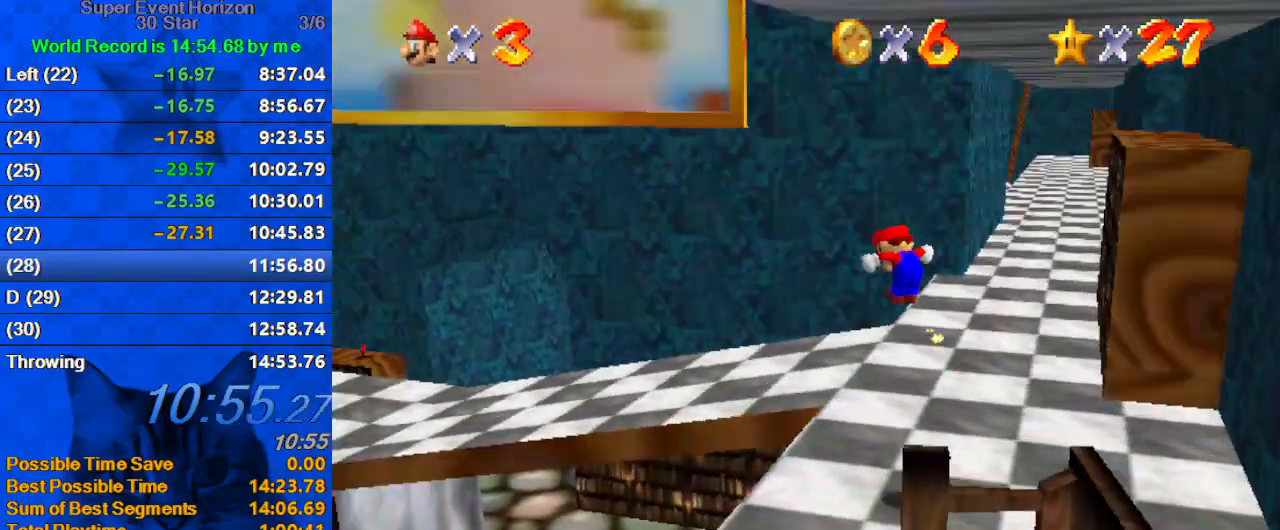
{"keys": ["up"], "events": [[67, "ctrl", "down"], [200, "ctrl", "up"], [267, "shift", "down"], [300, "ctrl", "down"], [500, "ctrl", "up"], [500, "left", "up"], [500, "shift", "up"]]}
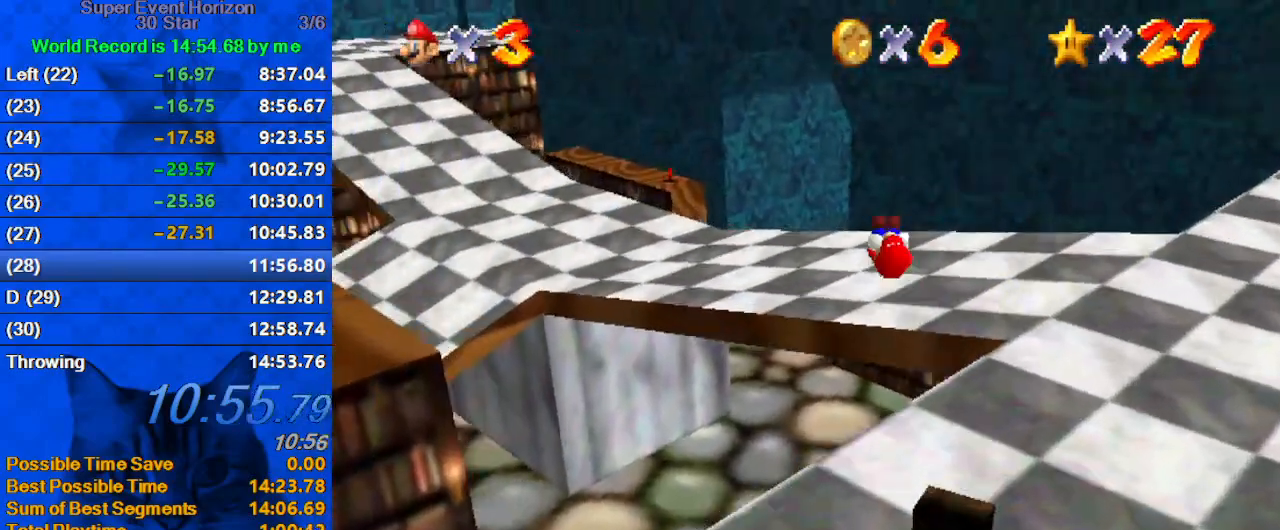
{"keys": ["up"], "events": [[33, "d", "down"], [167, "d", "up"]]}
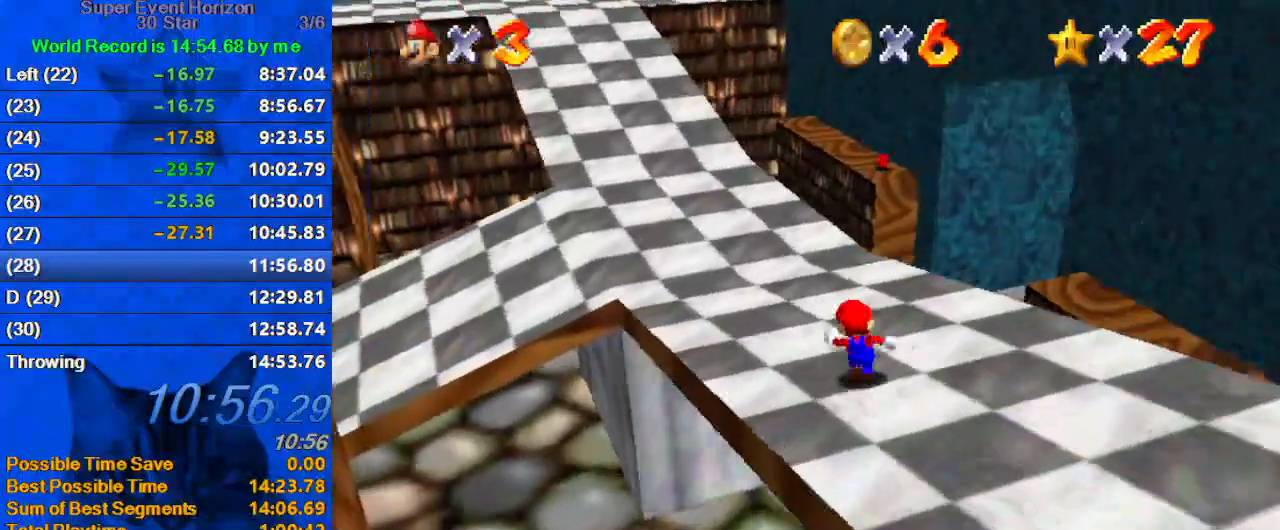
{"keys": ["up"], "events": [[133, "right", "down"], [333, "right", "up"]]}
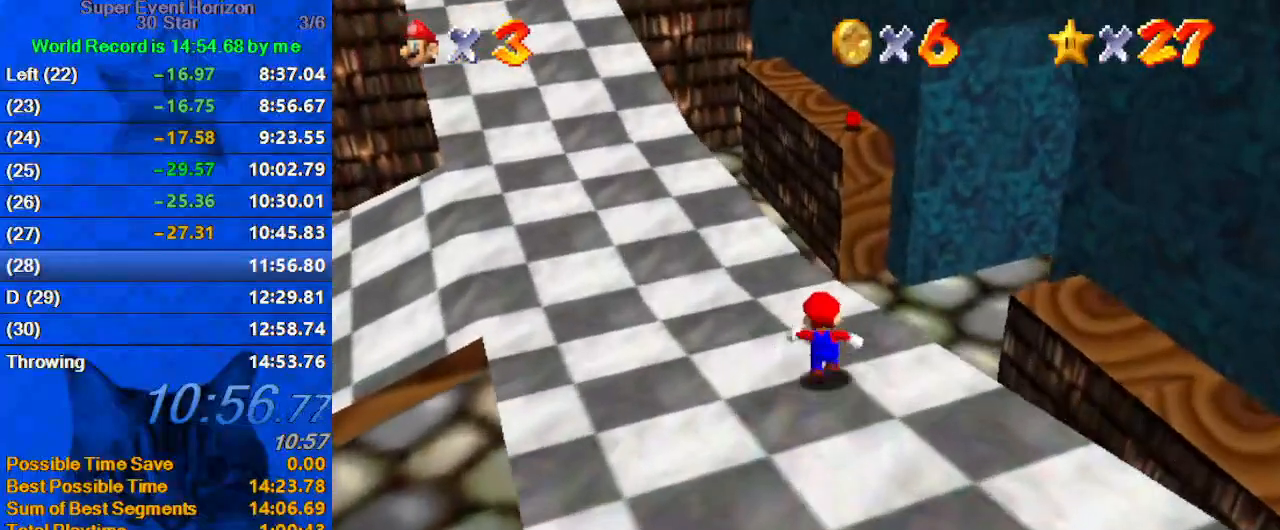
{"keys": ["shift", "up"], "events": [[100, "y", "down"], [133, "shift", "down"], [433, "y", "up"]]}
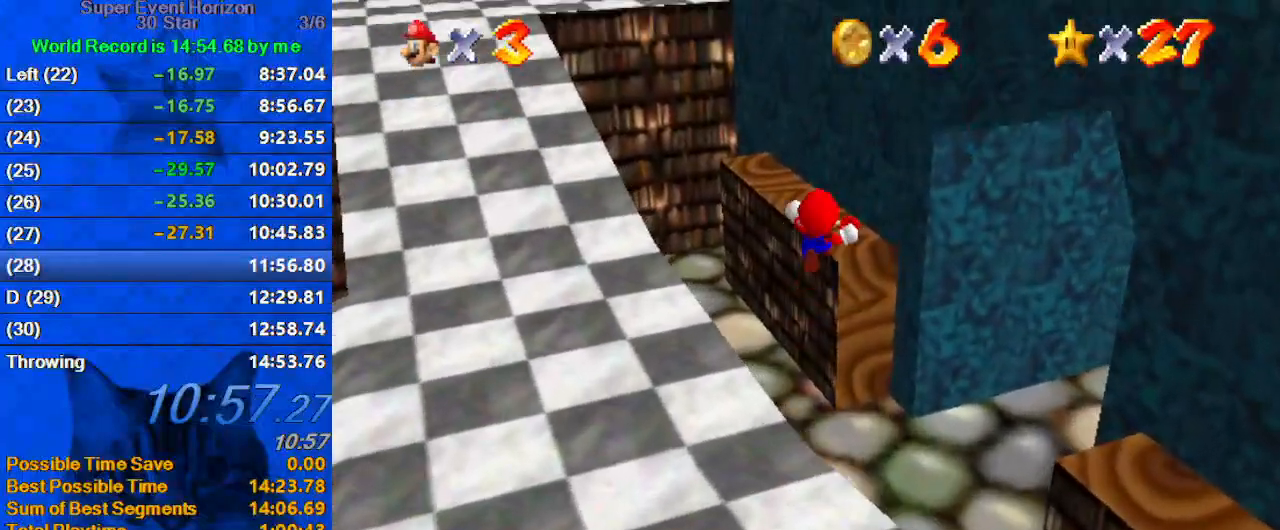
{"keys": ["right", "shift", "up"], "events": [[167, "d", "down"], [167, "right", "down"], [300, "d", "up"], [333, "d", "down"], [467, "d", "up"]]}
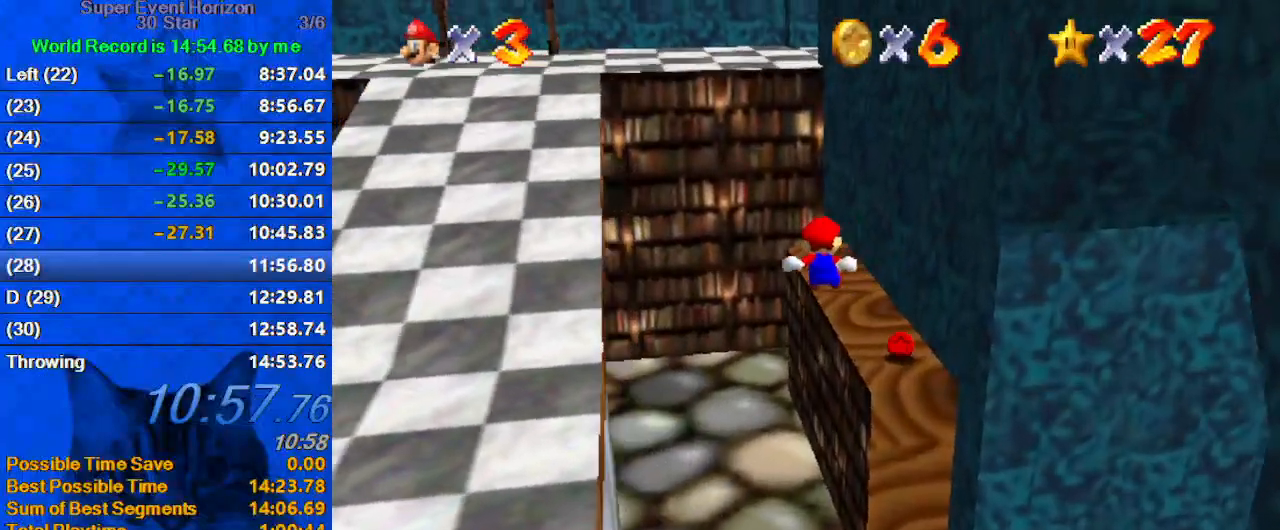
{"keys": ["shift"], "events": [[33, "d", "down"], [100, "up", "up"], [167, "d", "up"], [300, "down", "down"], [300, "right", "up"], [400, "left", "down"], [433, "down", "up"], [500, "left", "up"]]}
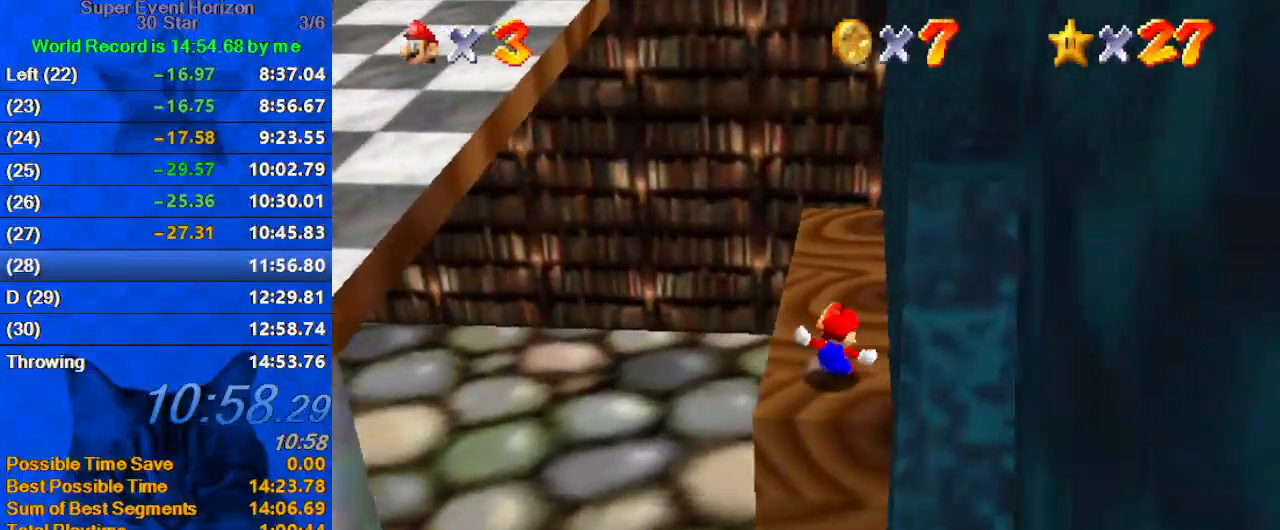
{"keys": ["left"], "events": [[67, "up", "down"], [200, "ctrl", "down"], [200, "up", "up"], [300, "down", "down"], [367, "shift", "up"], [400, "ctrl", "up"], [433, "down", "up"], [433, "left", "down"]]}
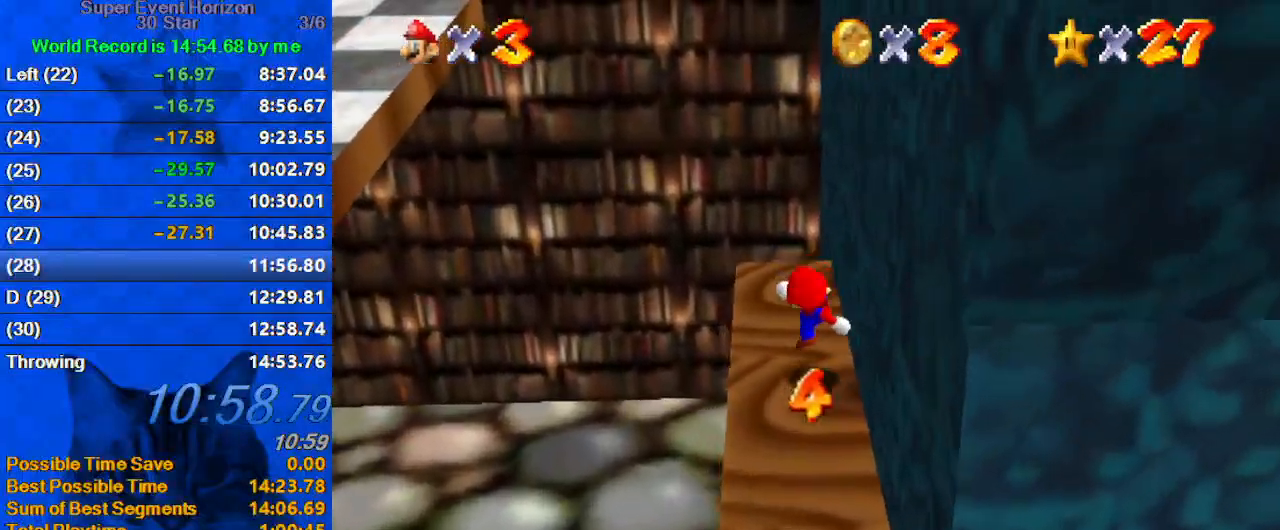
{"keys": ["a", "right", "up"], "events": [[33, "left", "up"], [33, "up", "down"], [100, "shift", "down"], [233, "shift", "up"], [267, "a", "down"], [333, "right", "down"], [367, "a", "up"], [467, "a", "down"], [467, "right", "up"], [500, "right", "down"]]}
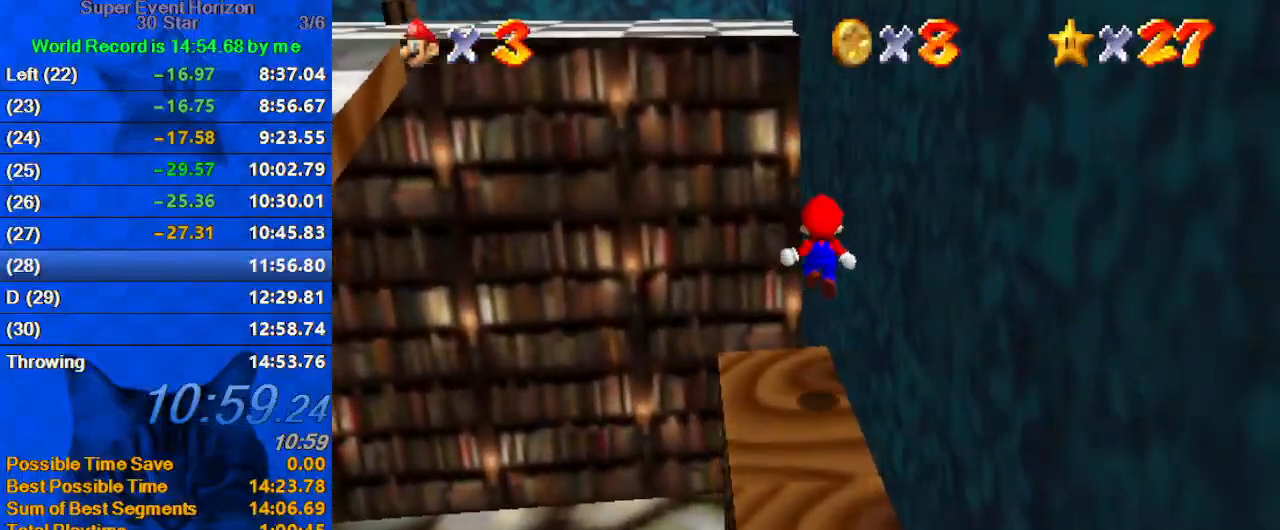
{"keys": ["left", "shift", "up"], "events": [[100, "a", "up"], [133, "up", "up"], [267, "right", "up"], [267, "shift", "down"], [333, "up", "down"], [367, "a", "down"], [500, "a", "up"], [500, "left", "down"]]}
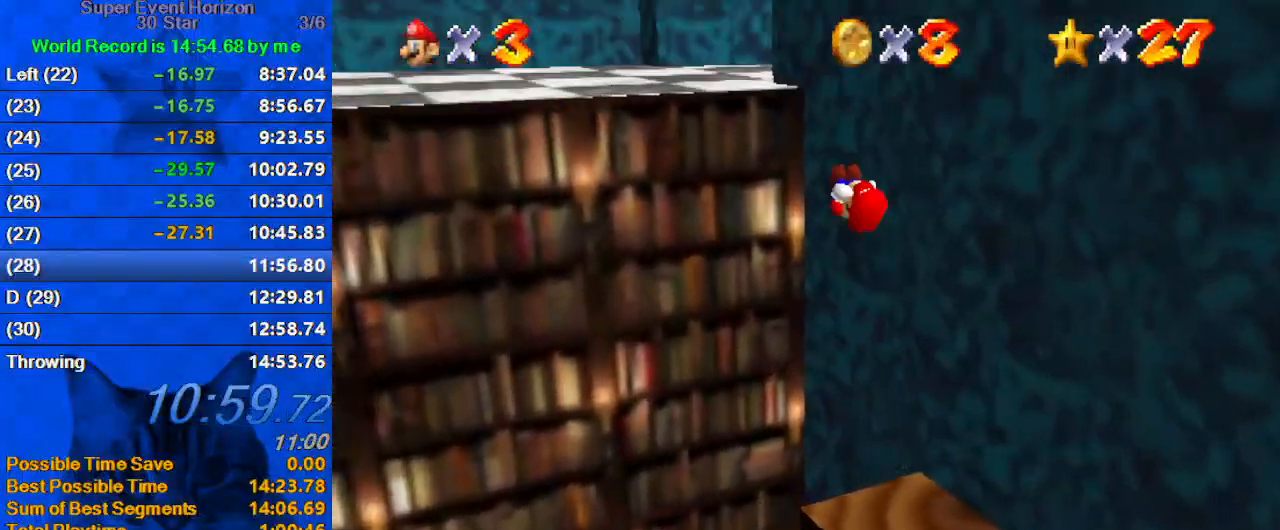
{"keys": ["a", "up"], "events": [[67, "a", "down"], [67, "up", "up"], [167, "a", "up"], [167, "right", "down"], [200, "right", "up"], [233, "a", "down"], [333, "a", "up"], [333, "shift", "up"], [333, "up", "down"], [367, "a", "down"], [433, "left", "up"]]}
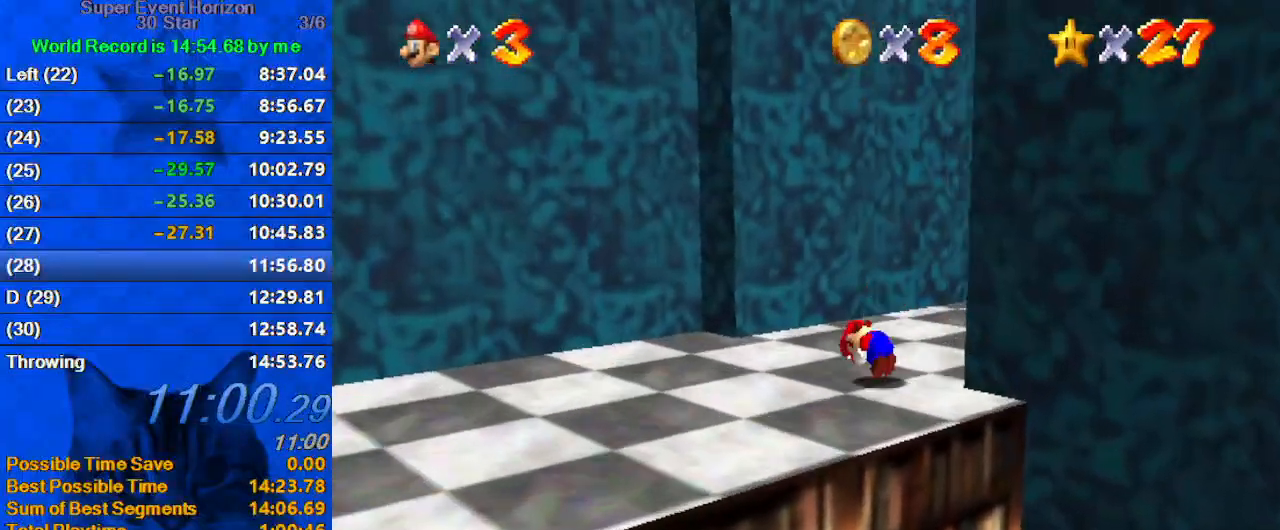
{"keys": ["right", "up"], "events": [[33, "a", "up"], [67, "a", "down"], [267, "a", "up"], [333, "right", "down"]]}
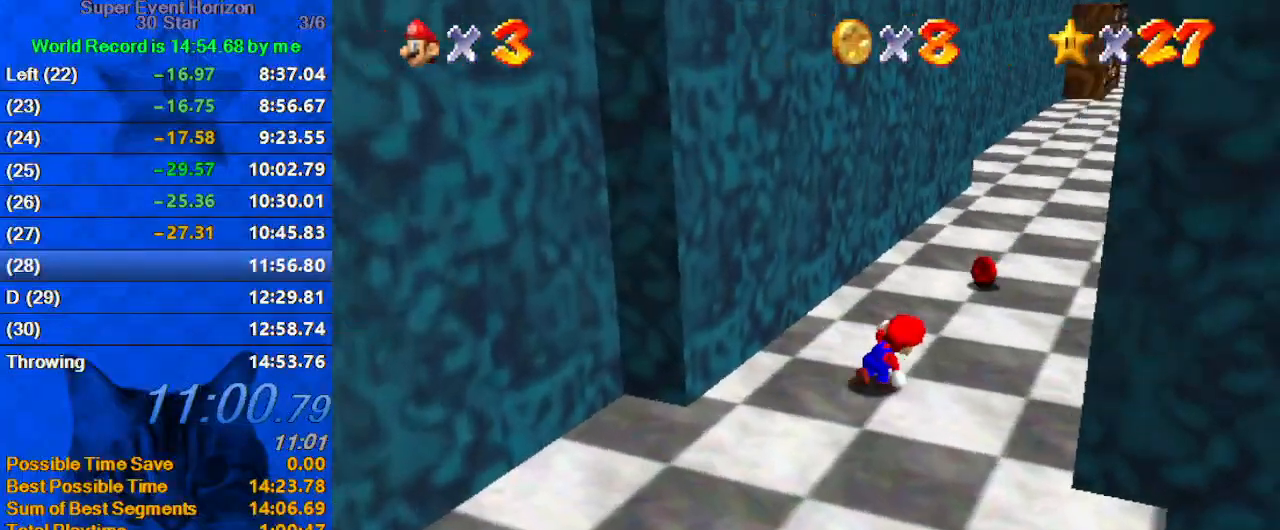
{"keys": ["up"], "events": [[167, "right", "up"], [300, "ctrl", "down"], [433, "ctrl", "up"], [433, "left", "down"], [500, "left", "up"]]}
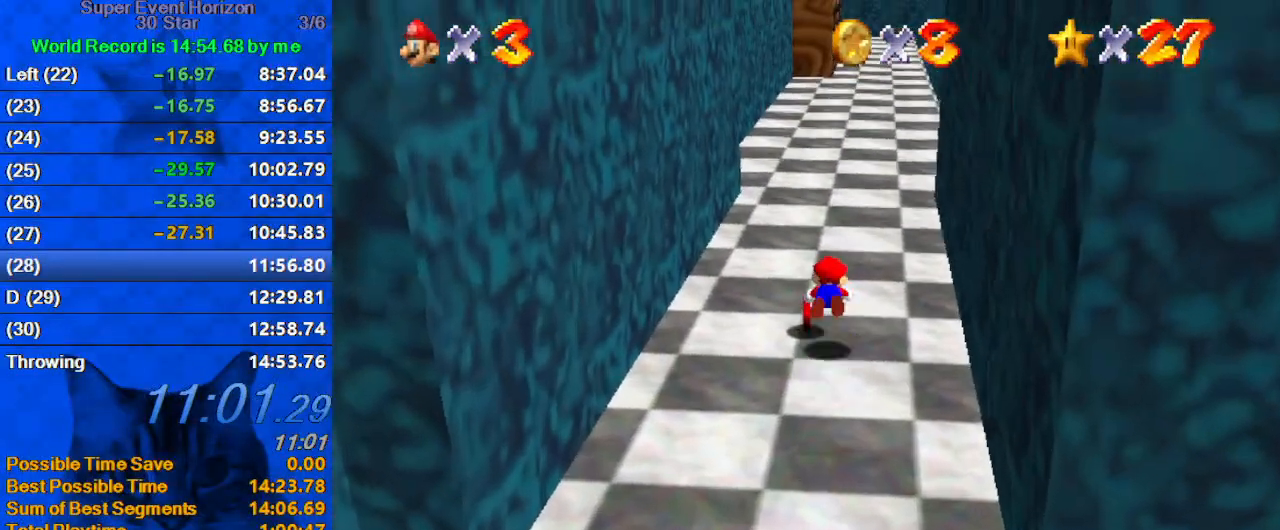
{"keys": ["a", "up"], "events": [[167, "ctrl", "down"], [167, "shift", "down"], [300, "ctrl", "up"], [300, "shift", "up"], [400, "a", "down"]]}
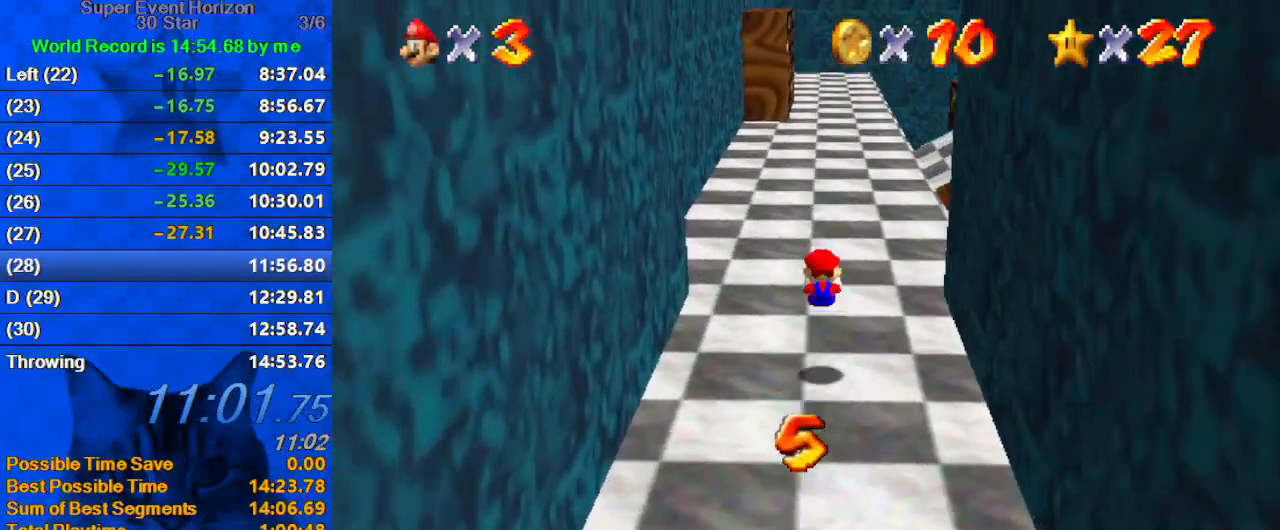
{"keys": ["ctrl", "up"], "events": [[33, "a", "up"], [333, "shift", "down"], [367, "shift", "up"], [467, "ctrl", "down"]]}
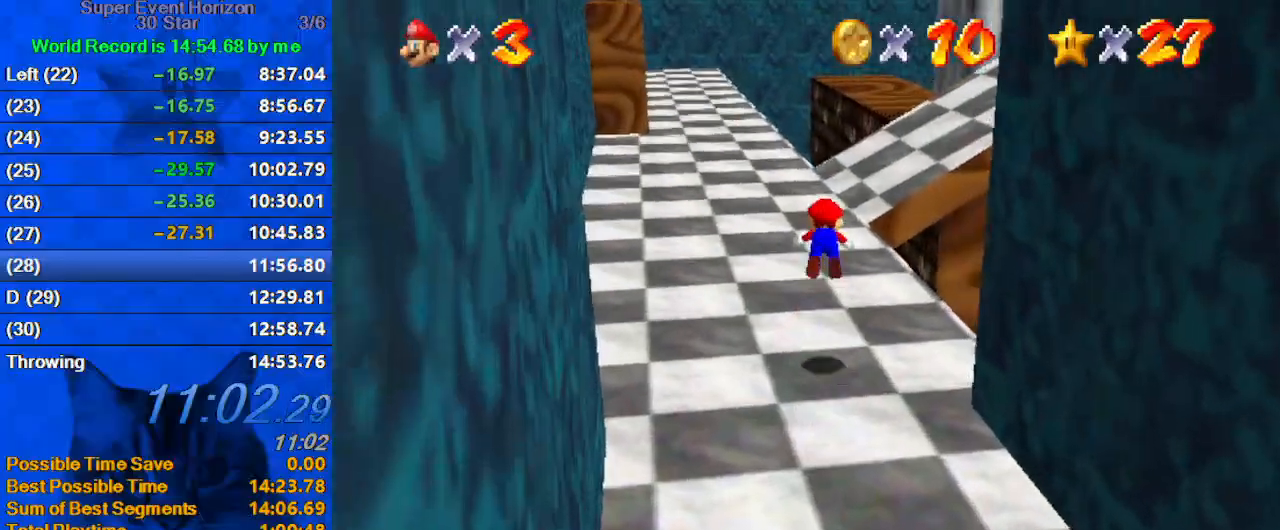
{"keys": ["up"], "events": [[33, "ctrl", "up"], [133, "w", "down"], [200, "right", "down"], [233, "w", "up"], [333, "right", "up"], [333, "shift", "down"], [367, "ctrl", "down"], [467, "shift", "up"], [500, "ctrl", "up"]]}
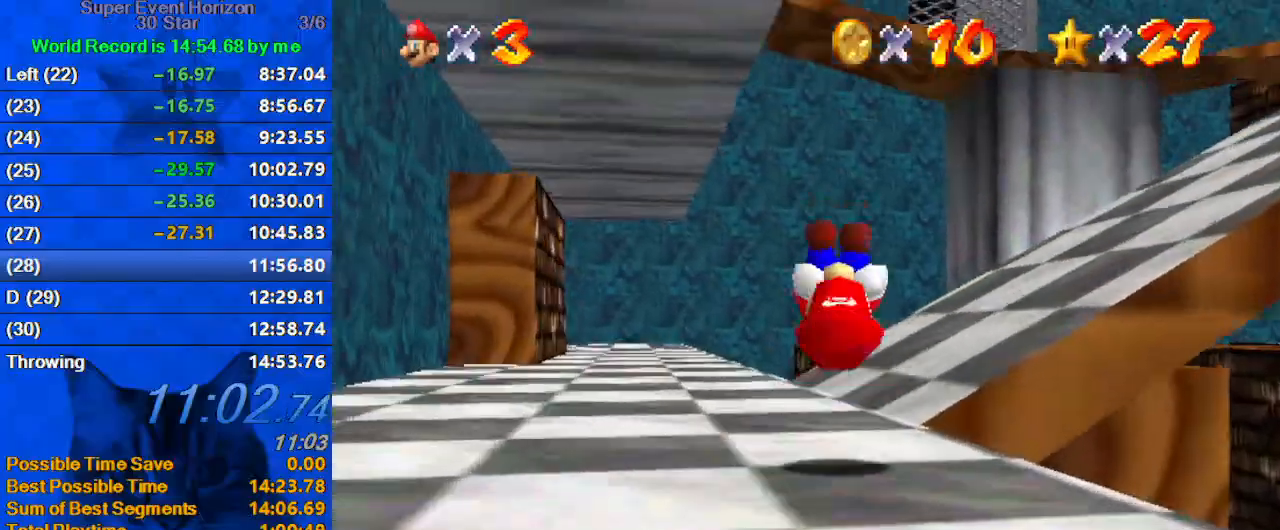
{"keys": ["right", "up"], "events": [[67, "a", "down"], [200, "a", "up"], [367, "right", "down"]]}
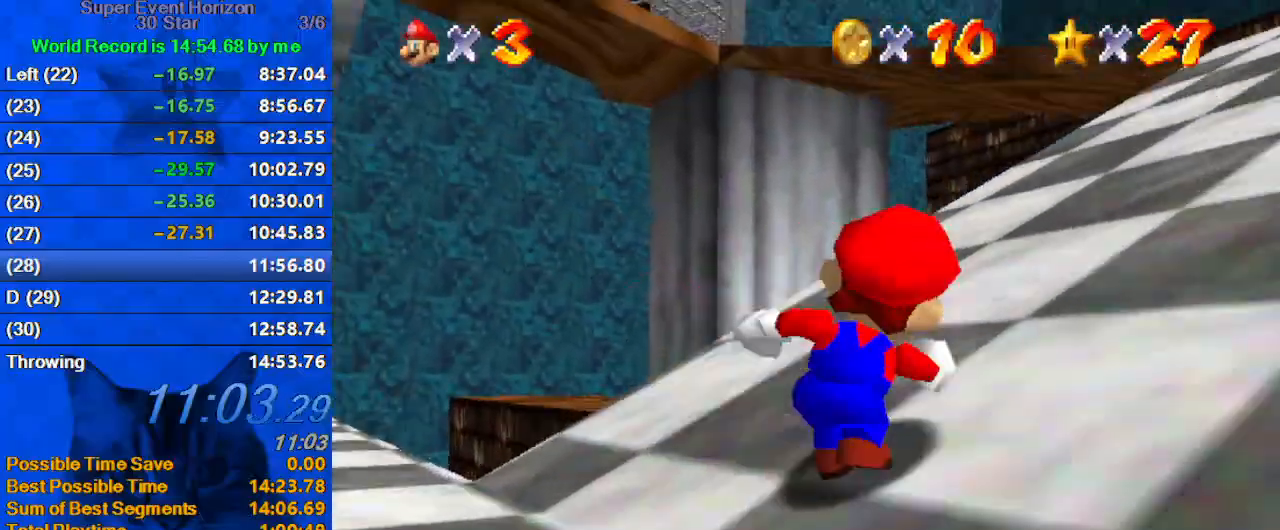
{"keys": ["up"], "events": [[67, "ctrl", "down"], [67, "shift", "down"], [267, "ctrl", "up"], [267, "shift", "up"], [433, "right", "up"]]}
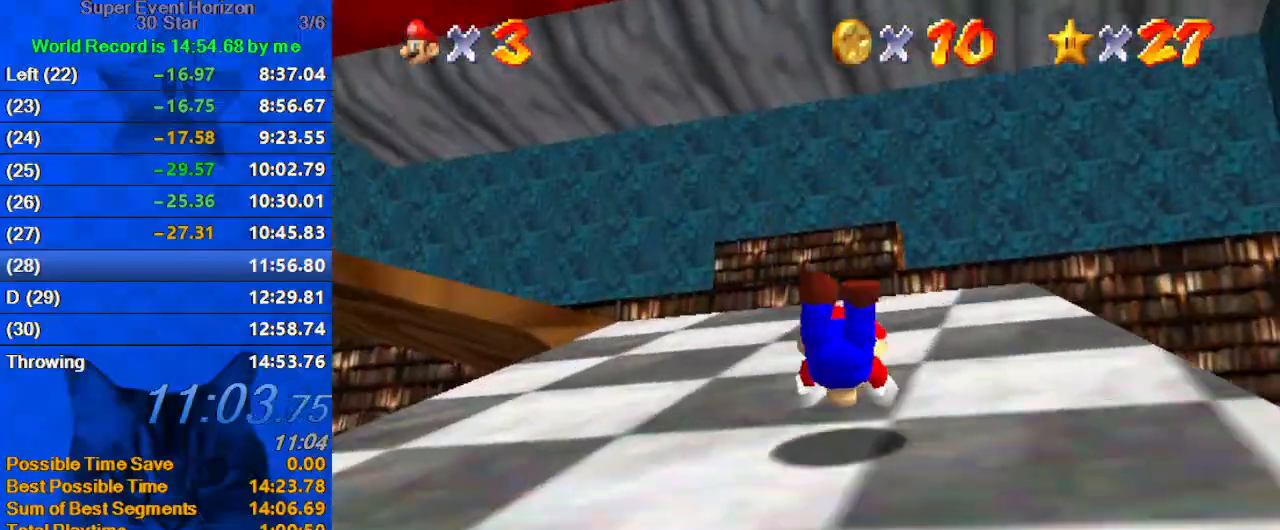
{"keys": ["ctrl", "shift", "up"], "events": [[133, "shift", "down"], [300, "shift", "up"], [367, "ctrl", "down"], [400, "shift", "down"]]}
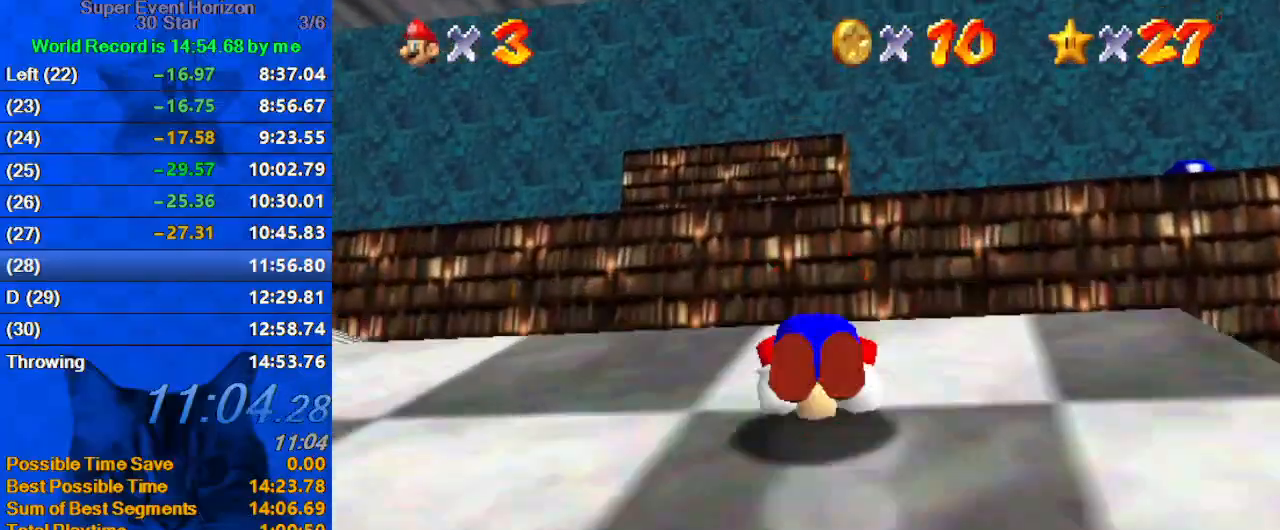
{"keys": ["d", "s", "up"], "events": [[100, "ctrl", "up"], [100, "shift", "up"], [233, "d", "down"], [233, "s", "down"], [367, "d", "up"], [367, "s", "up"], [467, "d", "down"], [467, "s", "down"]]}